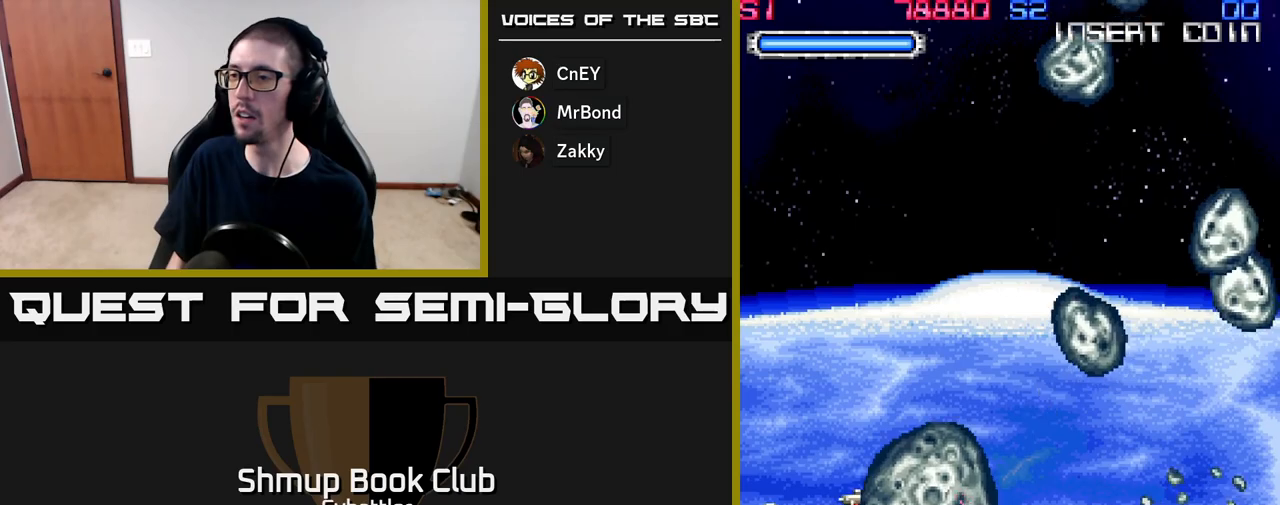
Gameplay with a controller (Xbox layout); each line is a JSON object with the inputs held at the frame after it. "events" lists button and stick changes between this image and that frame as [ms after this image, input, new state], when the widget could be followed in between. Not read: left_stick.
{"buttons": ["DPAD_LEFT"], "right_stick": "center", "events": [[50, "X", "up"], [100, "X", "down"], [167, "DPAD_UP", "down"], [167, "X", "up"], [250, "DPAD_UP", "up"], [250, "X", "down"], [333, "X", "up"], [400, "X", "down"], [483, "X", "up"]]}
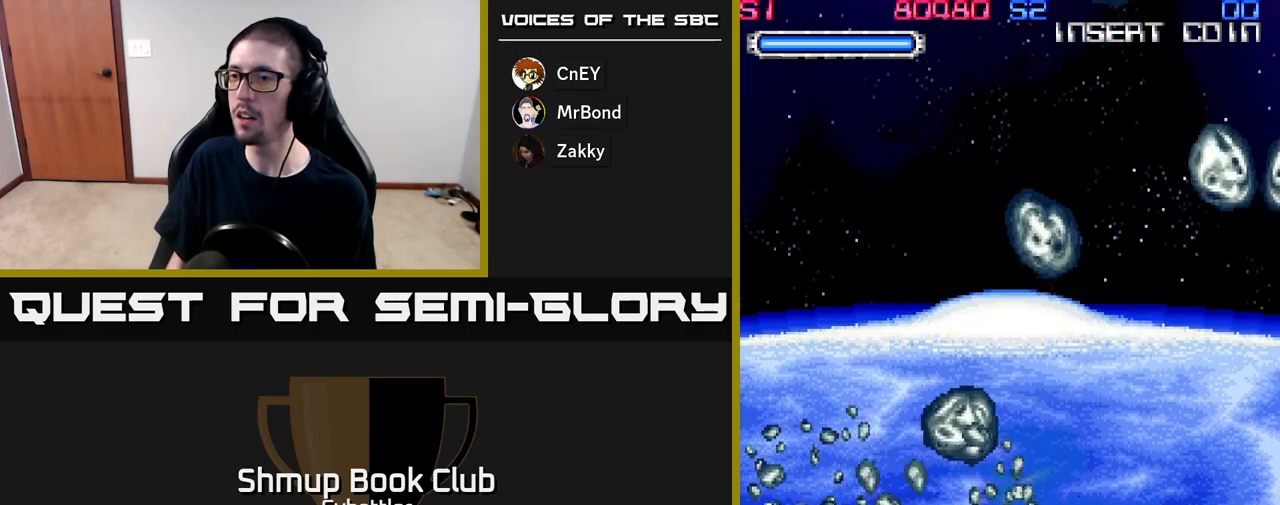
{"buttons": ["X", "DPAD_RIGHT"], "right_stick": "center", "events": [[33, "DPAD_DOWN", "down"], [33, "X", "down"], [50, "DPAD_LEFT", "up"], [133, "X", "up"], [150, "DPAD_RIGHT", "down"], [200, "DPAD_DOWN", "up"], [317, "X", "down"], [383, "X", "up"], [450, "X", "down"]]}
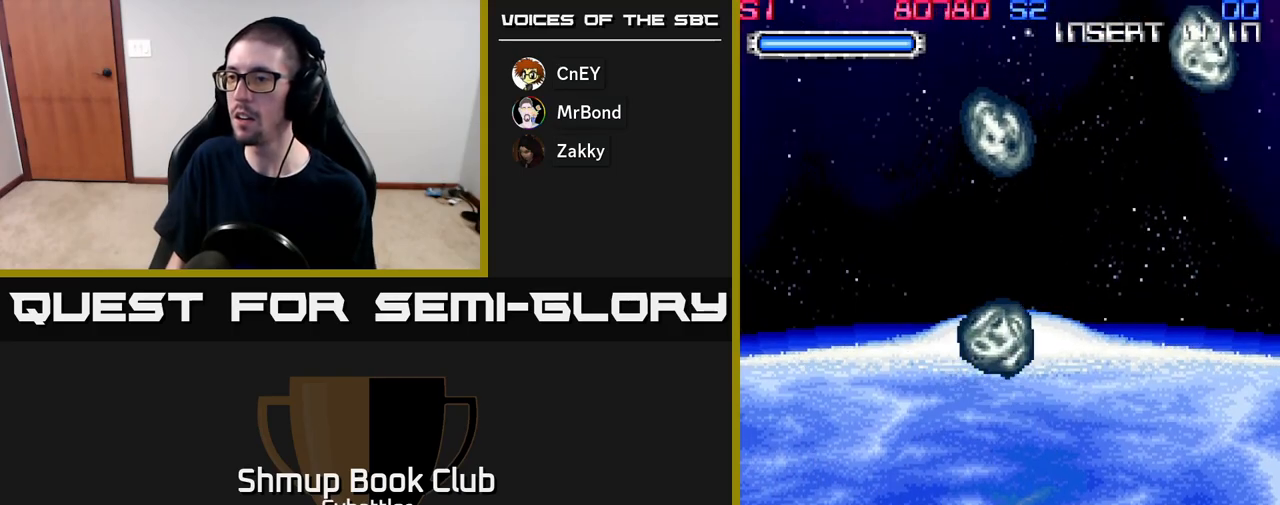
{"buttons": ["DPAD_LEFT"], "right_stick": "center", "events": [[33, "X", "up"], [117, "X", "down"], [200, "X", "up"], [217, "DPAD_RIGHT", "up"], [267, "X", "down"], [283, "DPAD_LEFT", "down"], [350, "X", "up"], [417, "X", "down"], [500, "X", "up"]]}
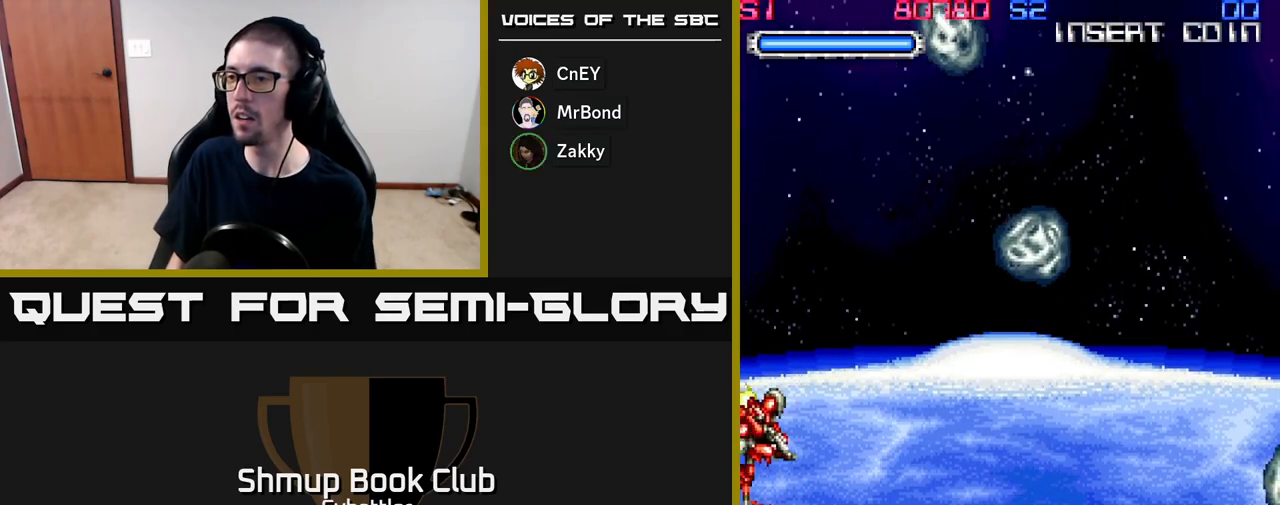
{"buttons": ["DPAD_UP", "DPAD_LEFT"], "right_stick": "center", "events": [[83, "X", "down"], [100, "DPAD_LEFT", "up"], [167, "X", "up"], [183, "DPAD_UP", "down"], [233, "X", "down"], [300, "DPAD_LEFT", "down"], [317, "X", "up"], [400, "X", "down"], [467, "X", "up"]]}
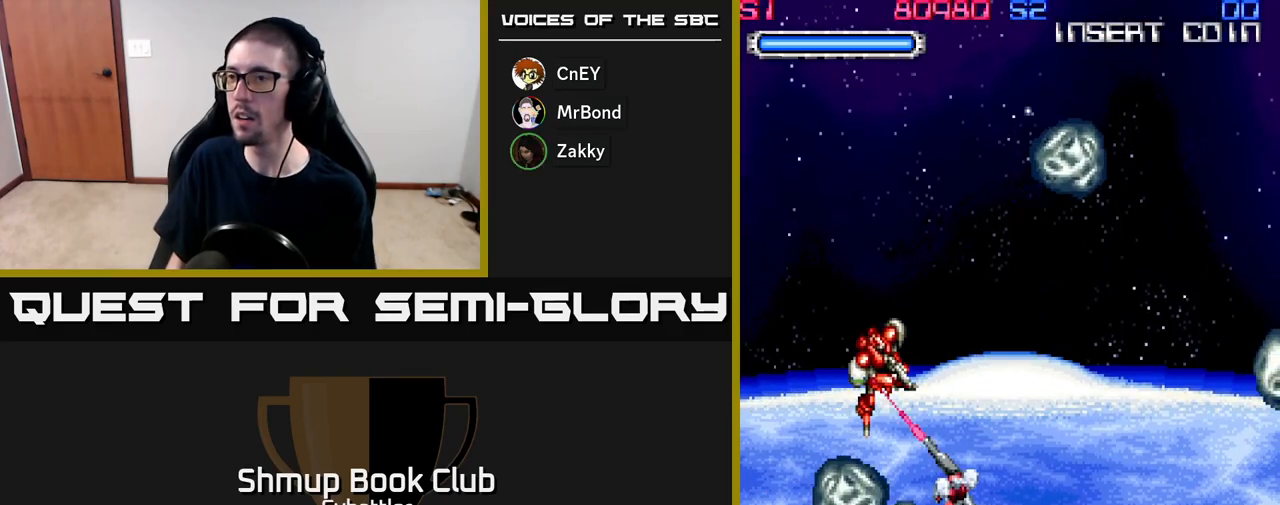
{"buttons": ["X", "DPAD_LEFT"], "right_stick": "center", "events": [[67, "X", "down"], [100, "DPAD_LEFT", "up"], [133, "X", "up"], [200, "X", "down"], [283, "X", "up"], [350, "X", "down"], [433, "X", "up"], [467, "DPAD_UP", "up"], [483, "DPAD_LEFT", "down"], [500, "X", "down"]]}
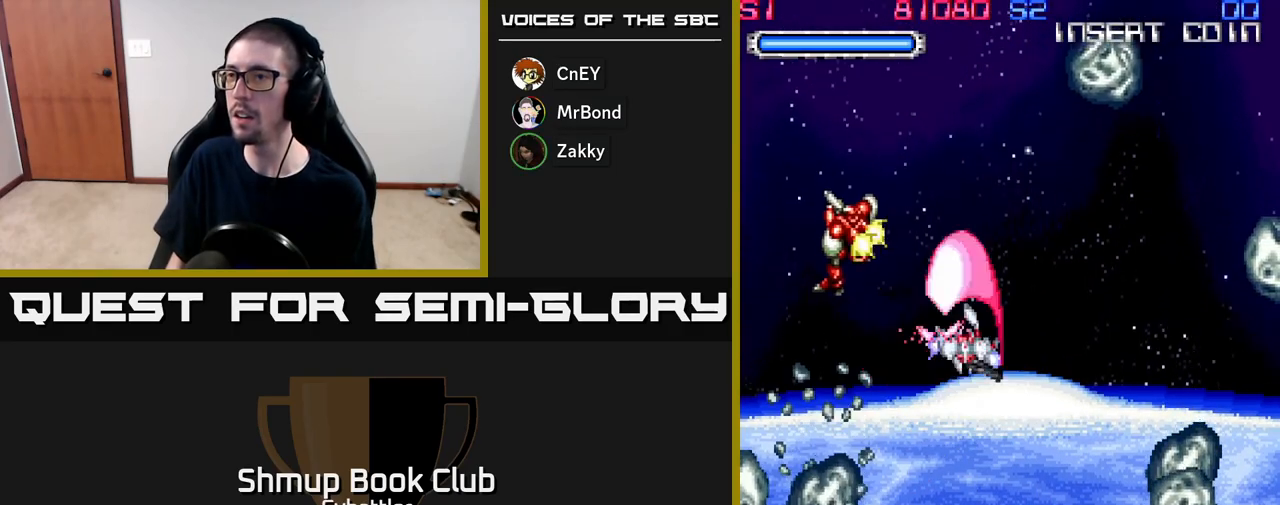
{"buttons": ["DPAD_DOWN"], "right_stick": "center", "events": [[83, "X", "up"], [133, "DPAD_UP", "down"], [150, "X", "down"], [250, "X", "up"], [317, "X", "down"], [383, "DPAD_UP", "up"], [400, "X", "up"], [450, "DPAD_DOWN", "down"], [450, "DPAD_LEFT", "up"]]}
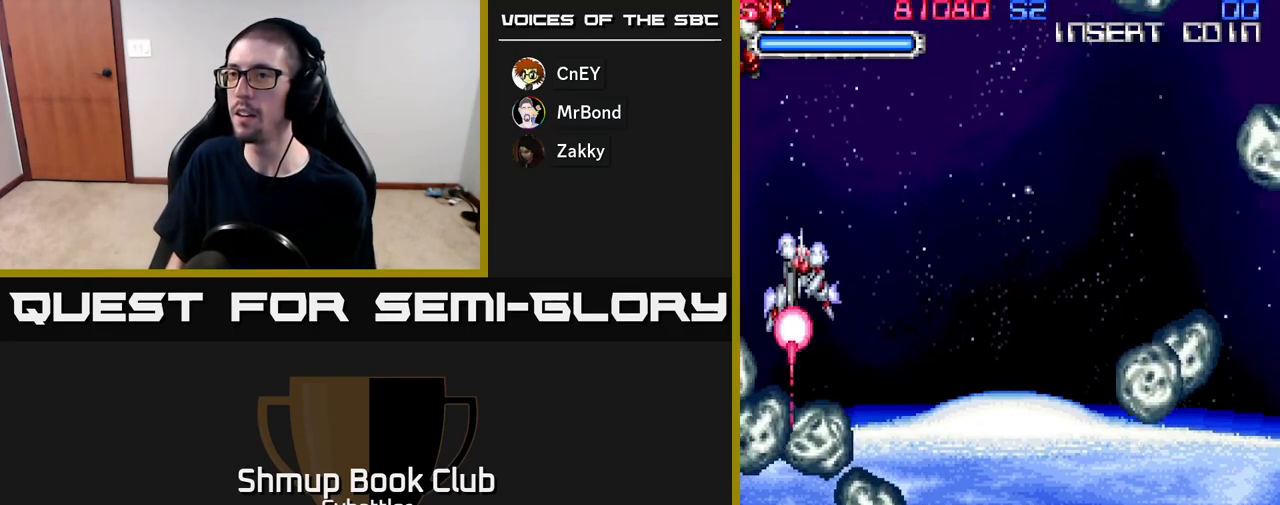
{"buttons": ["X", "DPAD_DOWN"], "right_stick": "center", "events": [[17, "X", "down"], [67, "DPAD_RIGHT", "down"], [117, "DPAD_RIGHT", "up"], [133, "X", "up"], [183, "X", "down"], [267, "X", "up"], [300, "DPAD_RIGHT", "down"], [333, "X", "down"], [400, "DPAD_RIGHT", "up"], [433, "X", "up"], [467, "X", "down"]]}
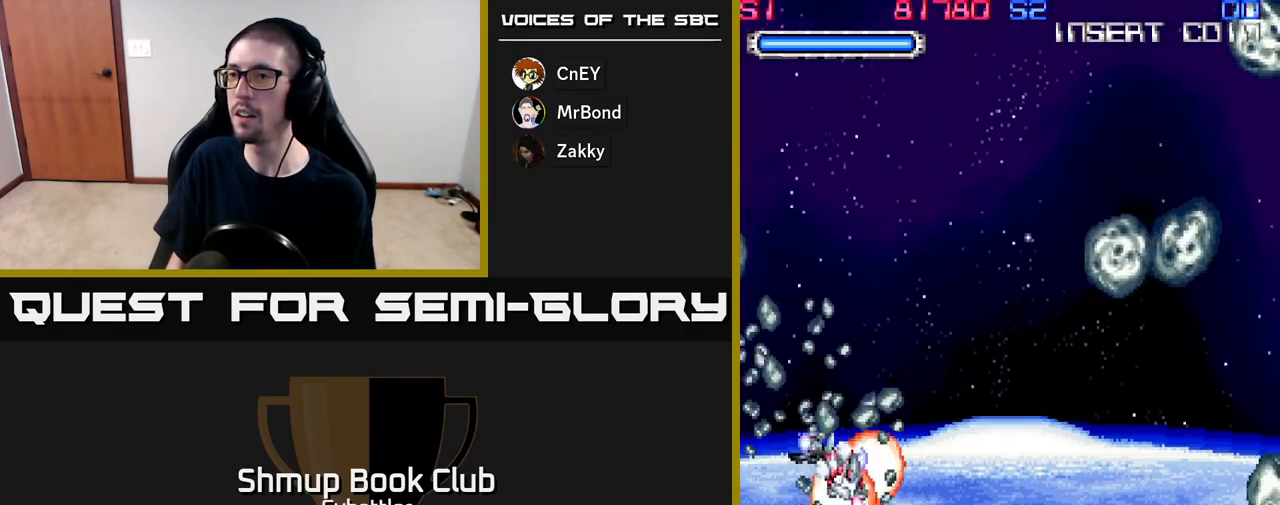
{"buttons": ["DPAD_UP"], "right_stick": "center", "events": [[33, "DPAD_DOWN", "up"], [67, "DPAD_UP", "down"], [67, "X", "up"], [117, "X", "down"], [200, "X", "up"]]}
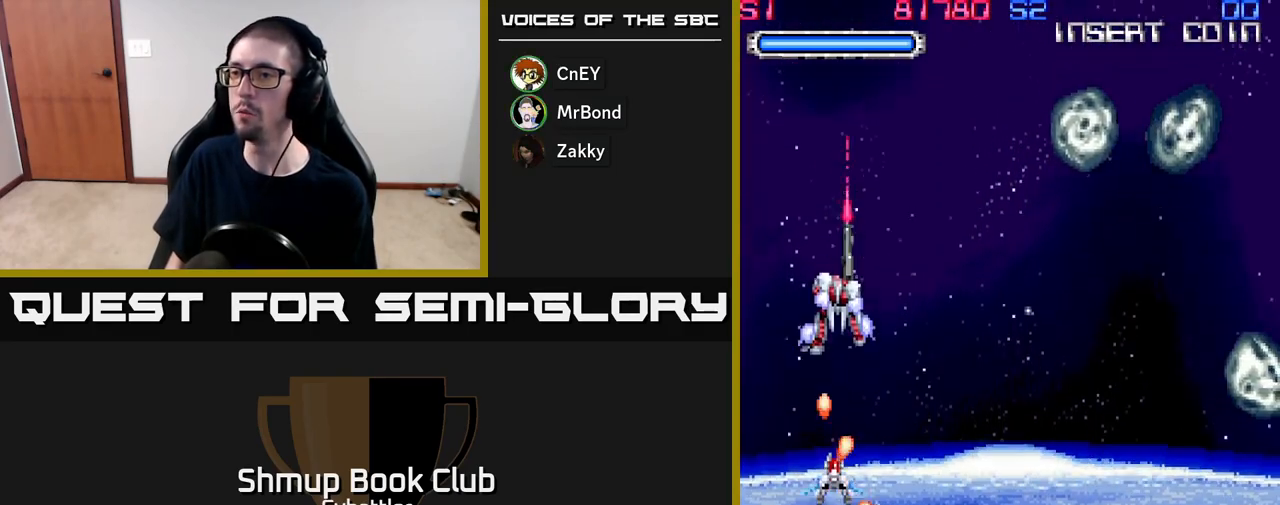
{"buttons": ["A", "DPAD_UP"], "right_stick": "center", "events": [[150, "DPAD_UP", "up"], [167, "DPAD_DOWN", "down"], [200, "A", "down"], [283, "DPAD_DOWN", "up"], [283, "DPAD_RIGHT", "down"], [300, "DPAD_RIGHT", "up"], [300, "DPAD_UP", "down"]]}
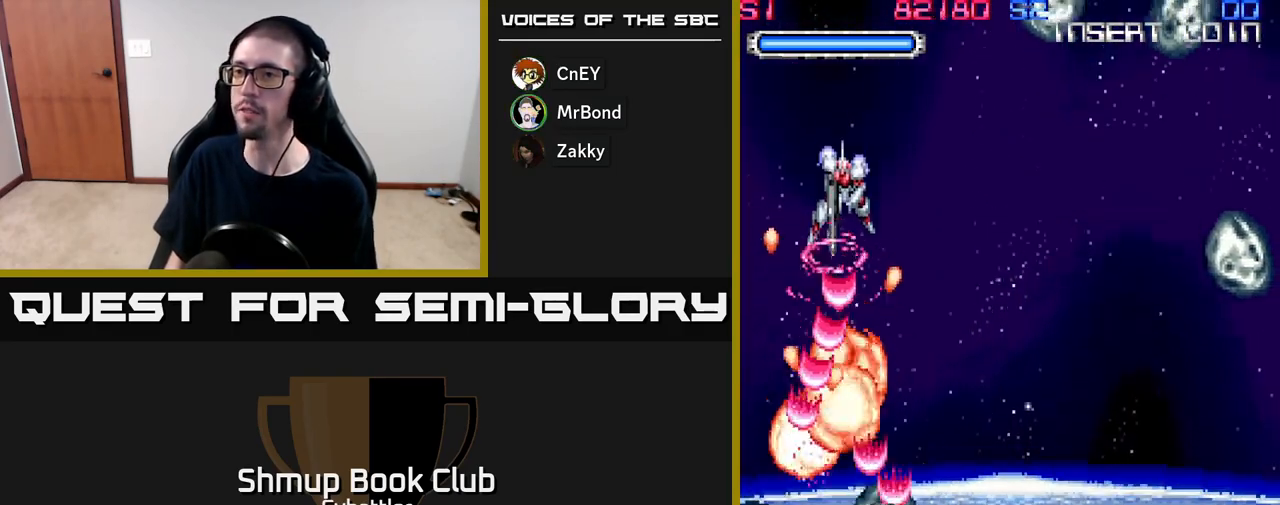
{"buttons": ["DPAD_LEFT"], "right_stick": "center", "events": [[183, "DPAD_UP", "up"], [400, "DPAD_LEFT", "down"], [483, "A", "up"]]}
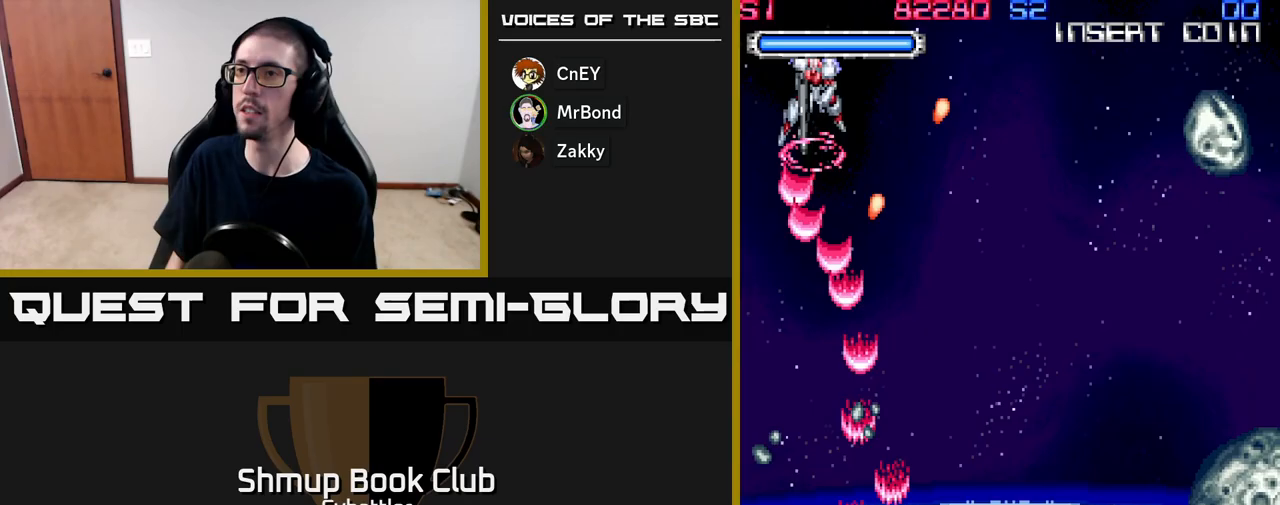
{"buttons": ["DPAD_RIGHT"], "right_stick": "center", "events": [[33, "DPAD_LEFT", "up"], [50, "DPAD_DOWN", "down"], [217, "DPAD_RIGHT", "down"], [267, "A", "down"], [450, "DPAD_DOWN", "up"], [483, "A", "up"]]}
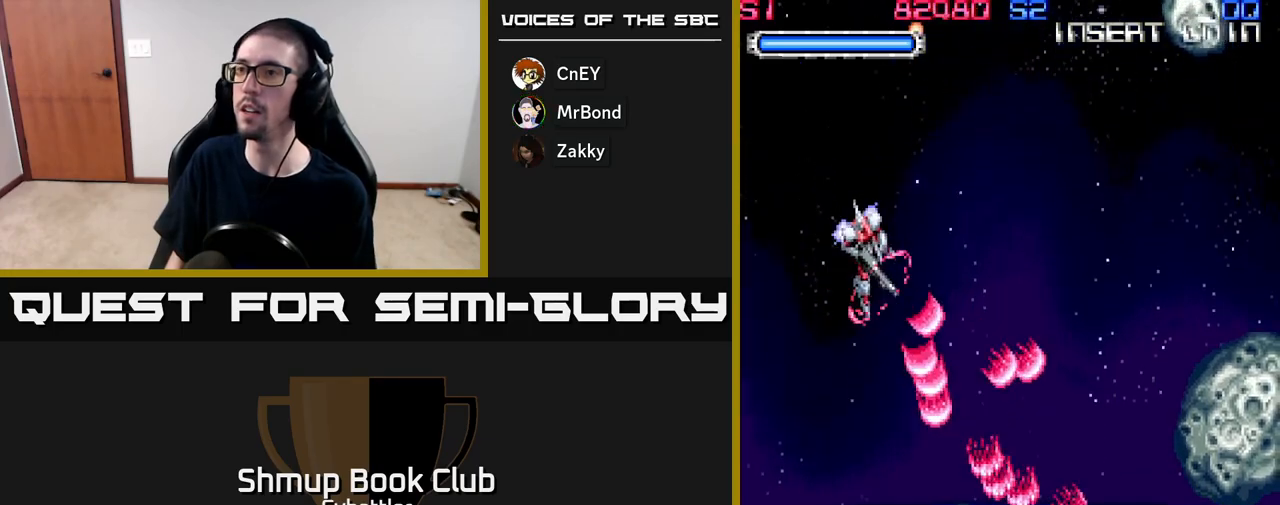
{"buttons": ["A", "DPAD_RIGHT"], "right_stick": "center", "events": [[83, "DPAD_DOWN", "down"], [217, "DPAD_DOWN", "up"], [233, "A", "down"]]}
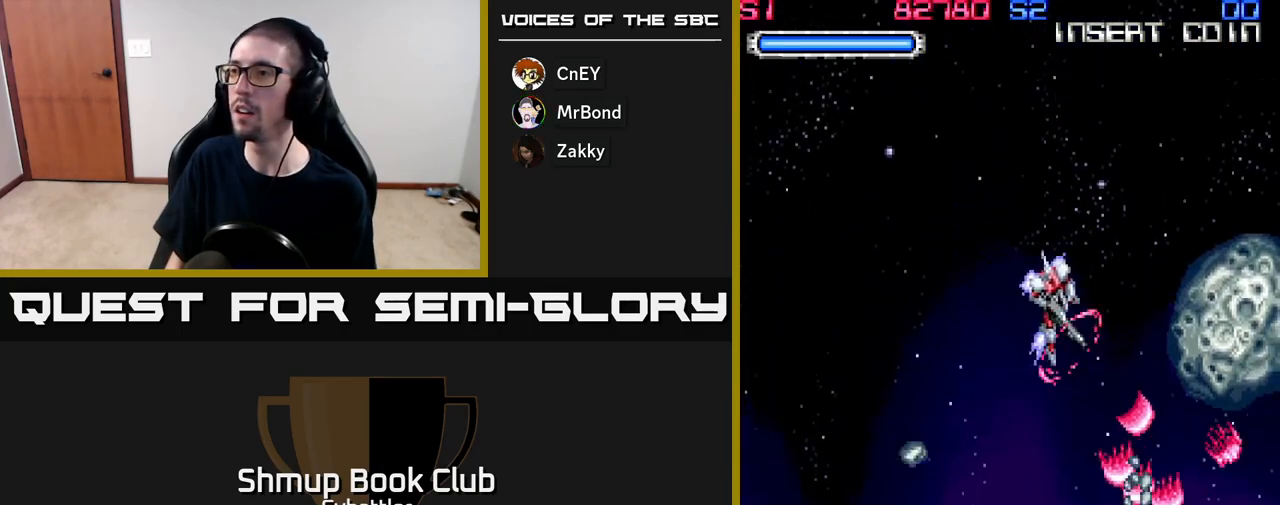
{"buttons": ["A", "DPAD_UP"], "right_stick": "center", "events": [[100, "DPAD_RIGHT", "up"], [117, "DPAD_UP", "down"], [250, "DPAD_RIGHT", "down"], [283, "DPAD_UP", "up"], [300, "A", "up"], [350, "A", "down"], [383, "DPAD_UP", "down"], [433, "DPAD_RIGHT", "up"]]}
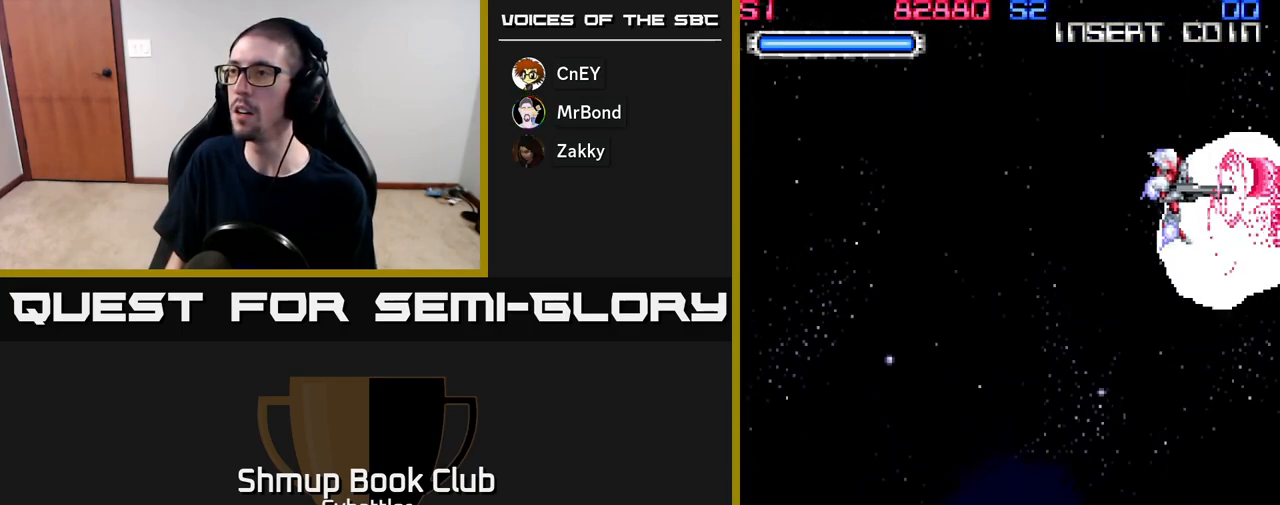
{"buttons": ["A", "DPAD_DOWN", "DPAD_LEFT"], "right_stick": "center", "events": [[150, "DPAD_RIGHT", "down"], [183, "DPAD_UP", "up"], [250, "DPAD_RIGHT", "up"], [317, "DPAD_DOWN", "down"], [317, "DPAD_LEFT", "down"], [400, "DPAD_LEFT", "up"], [483, "DPAD_LEFT", "down"]]}
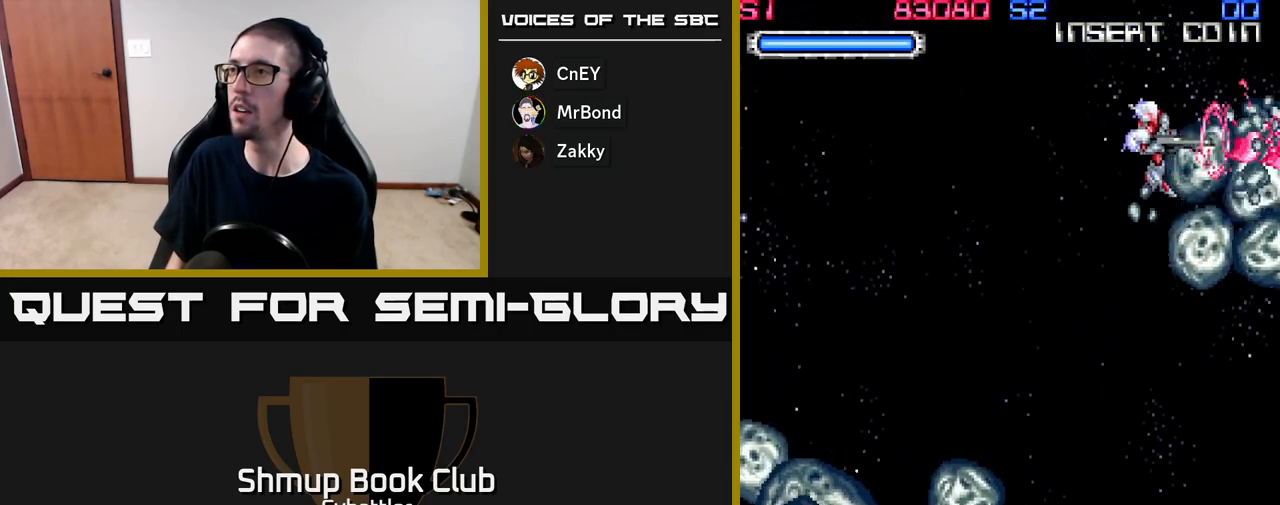
{"buttons": ["A", "DPAD_DOWN"], "right_stick": "center", "events": [[17, "DPAD_DOWN", "up"], [150, "DPAD_DOWN", "down"], [300, "A", "up"], [367, "A", "down"], [467, "DPAD_LEFT", "up"]]}
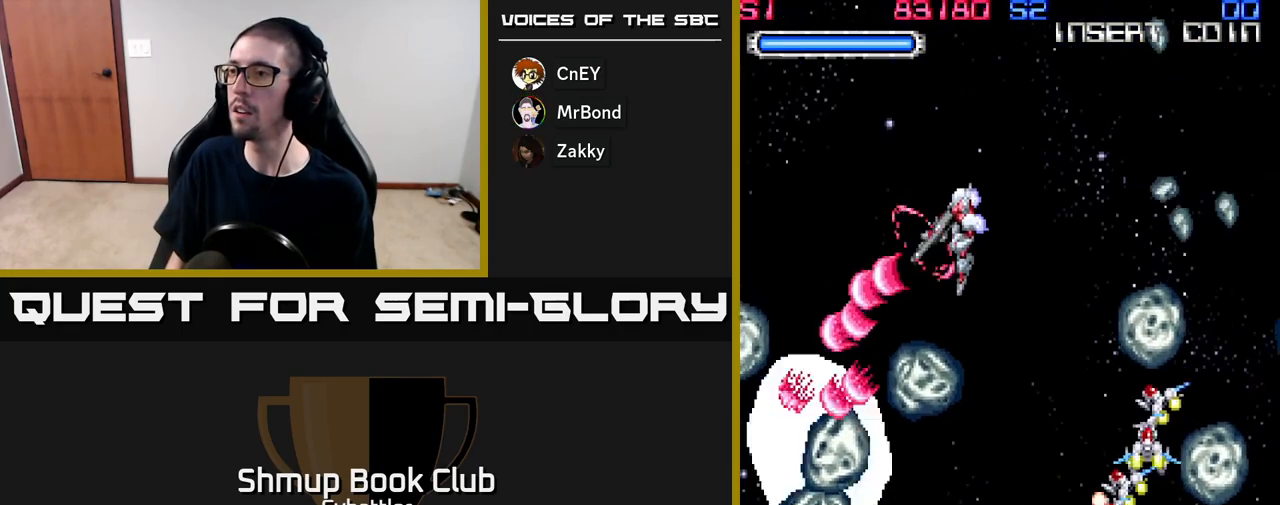
{"buttons": ["DPAD_RIGHT"], "right_stick": "center", "events": [[100, "DPAD_RIGHT", "down"], [183, "DPAD_RIGHT", "up"], [200, "A", "up"], [217, "DPAD_DOWN", "up"], [233, "DPAD_LEFT", "down"], [467, "DPAD_LEFT", "up"], [483, "DPAD_RIGHT", "down"]]}
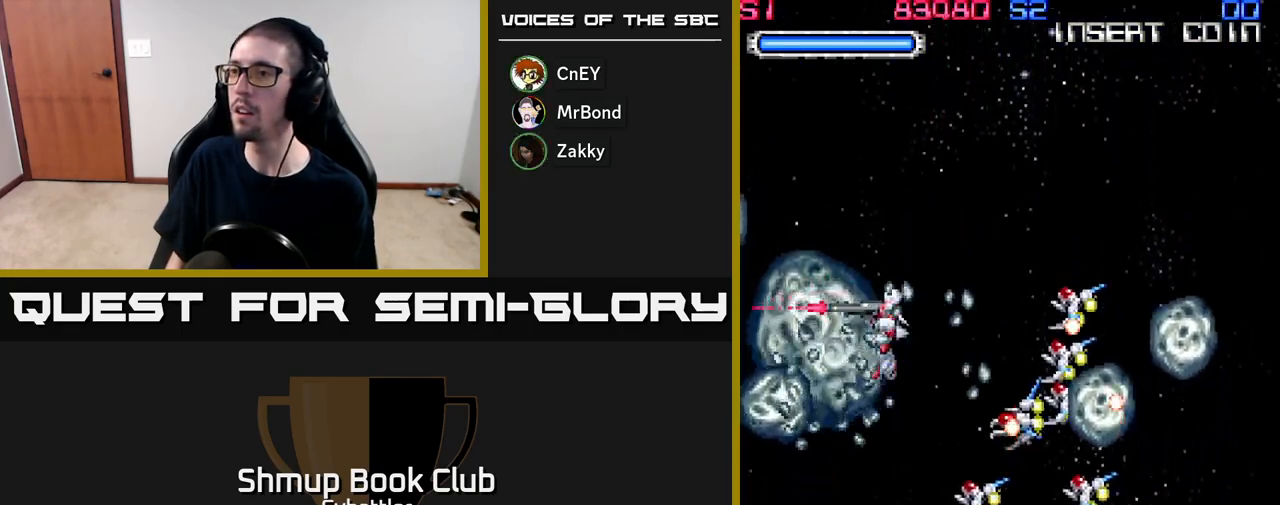
{"buttons": ["A", "DPAD_DOWN", "DPAD_LEFT"], "right_stick": "center", "events": [[50, "A", "down"], [100, "DPAD_RIGHT", "up"], [117, "DPAD_LEFT", "down"], [267, "DPAD_DOWN", "down"]]}
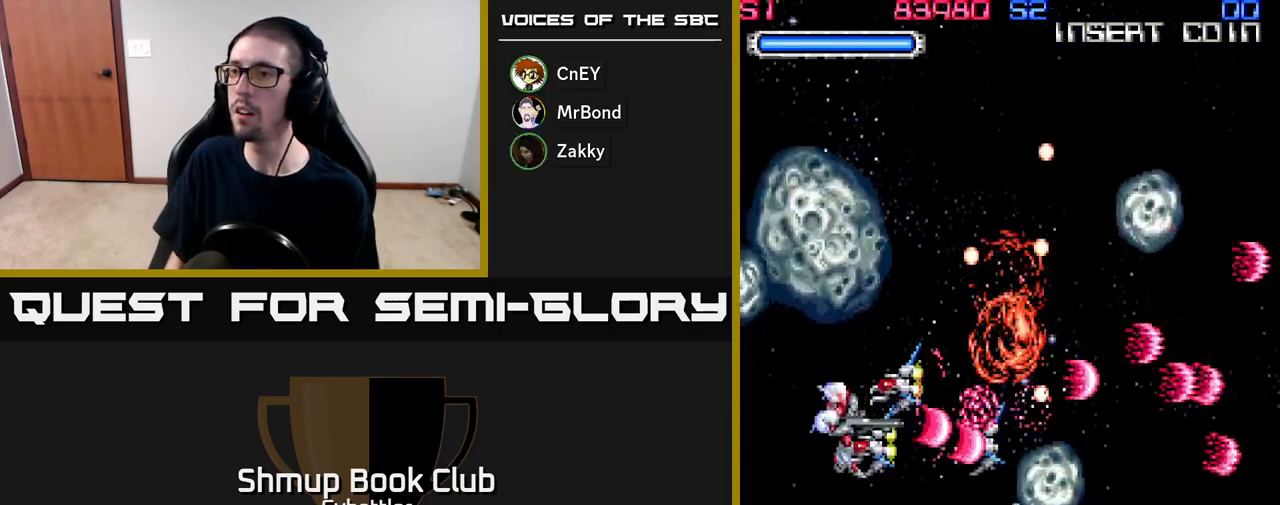
{"buttons": ["A", "DPAD_DOWN", "DPAD_LEFT"], "right_stick": "center", "events": []}
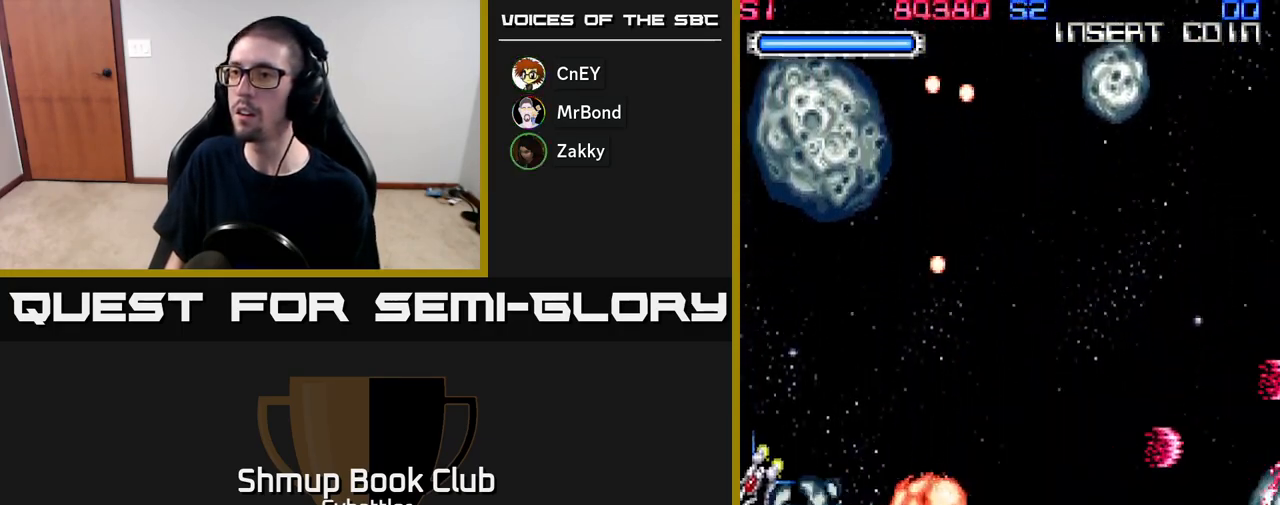
{"buttons": ["A", "DPAD_RIGHT"], "right_stick": "center"}
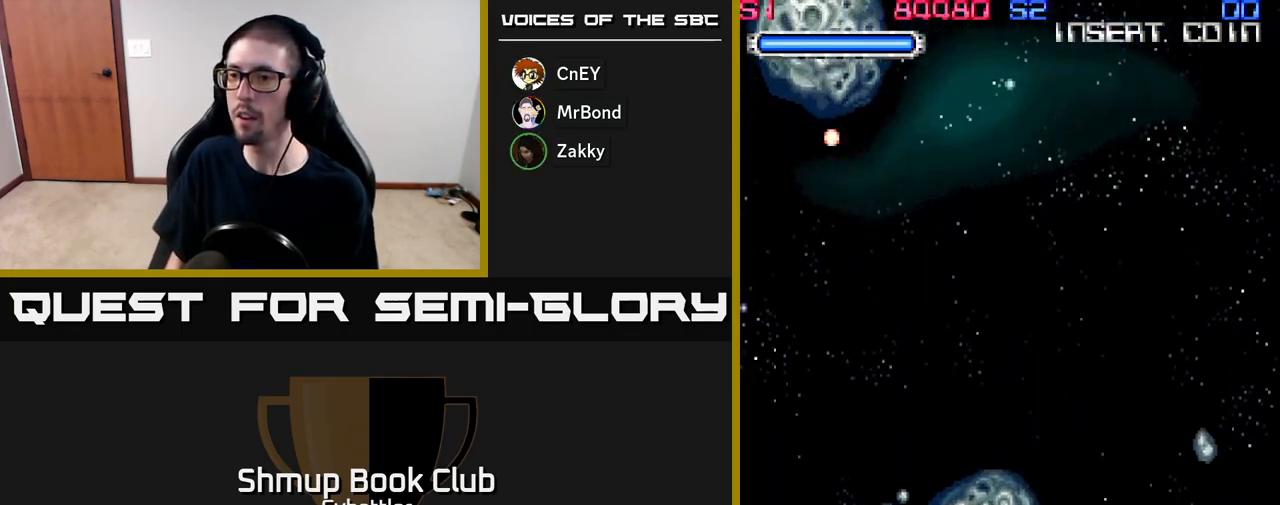
{"buttons": ["A", "DPAD_UP", "DPAD_RIGHT"], "right_stick": "center", "events": [[67, "DPAD_DOWN", "down"], [133, "DPAD_DOWN", "up"], [183, "A", "up"], [250, "DPAD_UP", "down"], [267, "DPAD_RIGHT", "up"], [283, "A", "down"], [367, "DPAD_RIGHT", "down"]]}
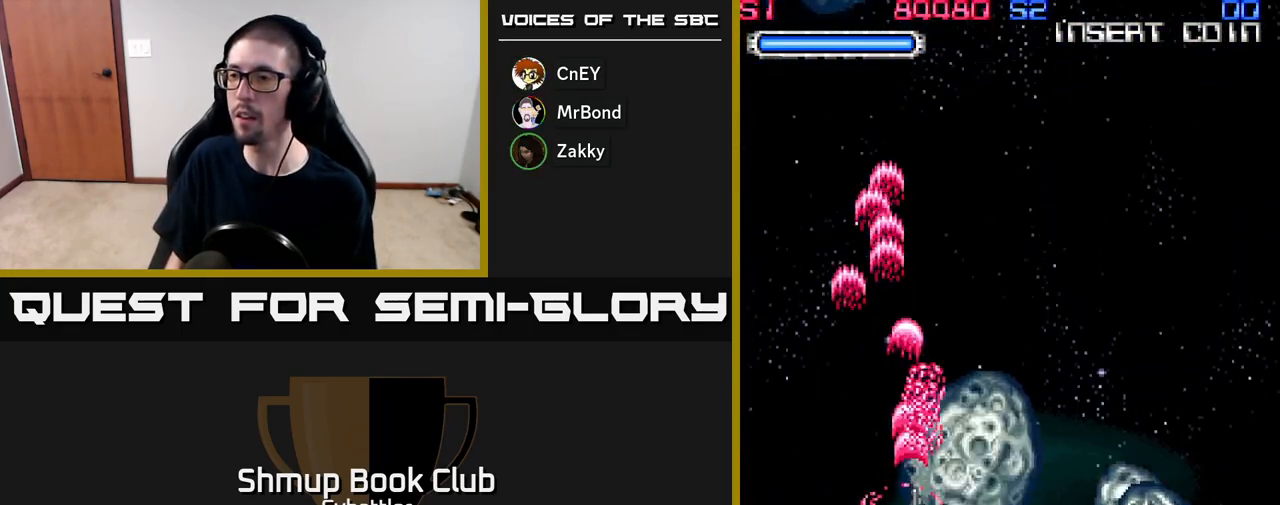
{"buttons": ["DPAD_UP"], "right_stick": "center", "events": [[150, "DPAD_RIGHT", "up"], [333, "DPAD_RIGHT", "down"], [383, "DPAD_UP", "up"], [450, "DPAD_RIGHT", "up"], [450, "DPAD_UP", "down"], [500, "A", "up"]]}
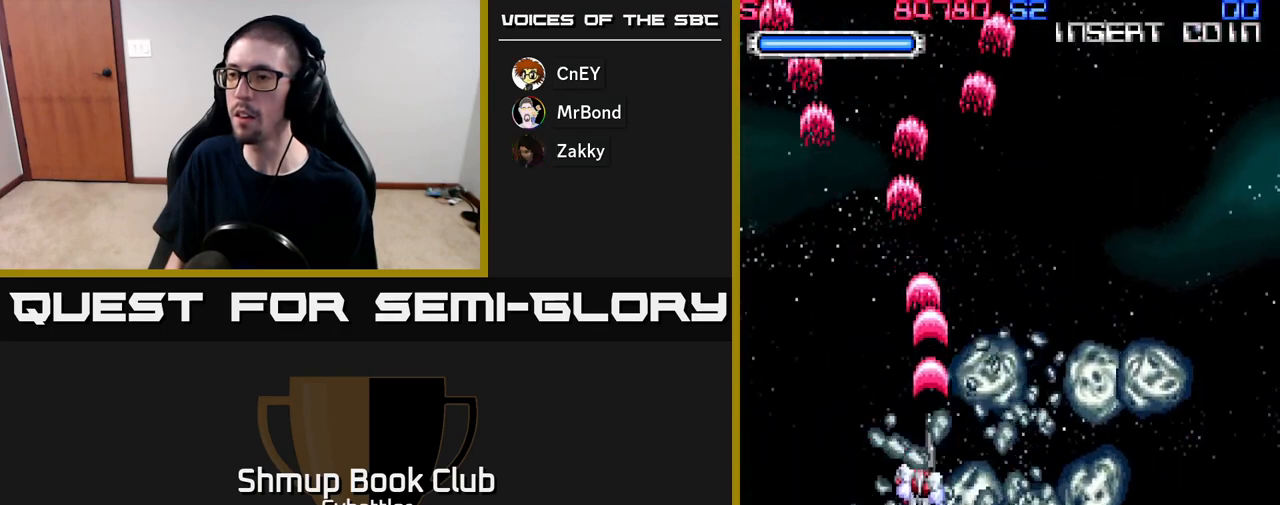
{"buttons": ["DPAD_UP", "DPAD_LEFT"], "right_stick": "center", "events": [[17, "DPAD_LEFT", "down"], [200, "DPAD_LEFT", "up"], [483, "DPAD_LEFT", "down"]]}
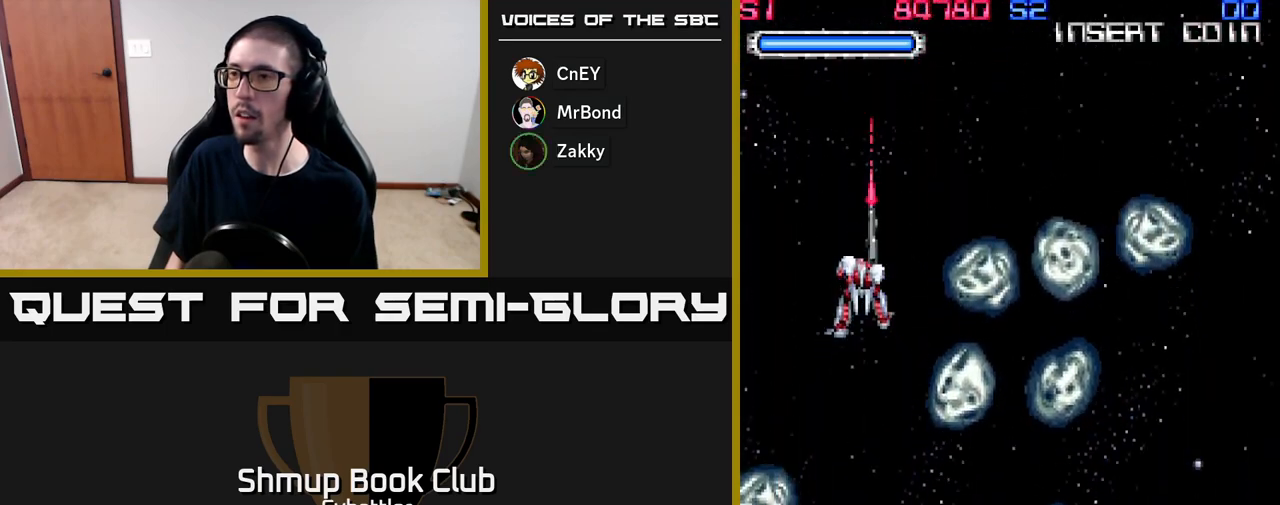
{"buttons": ["A"], "right_stick": "center", "events": [[150, "DPAD_LEFT", "up"], [150, "DPAD_UP", "up"], [167, "DPAD_RIGHT", "down"], [217, "A", "down"], [217, "DPAD_DOWN", "down"], [300, "DPAD_DOWN", "up"], [467, "DPAD_RIGHT", "up"]]}
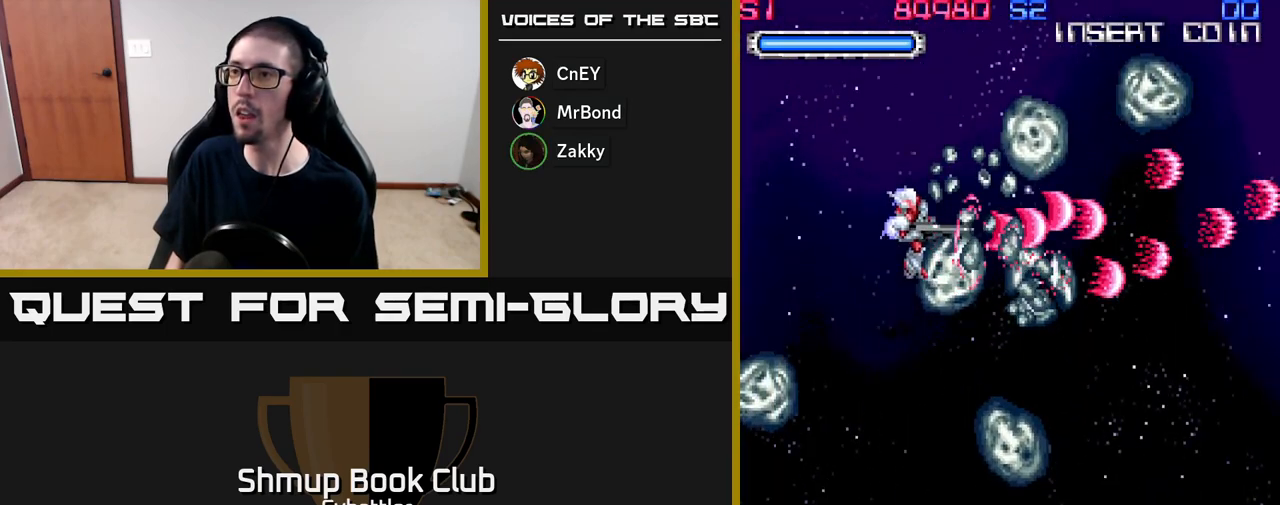
{"buttons": ["A", "DPAD_DOWN", "DPAD_RIGHT"], "right_stick": "center", "events": [[17, "DPAD_LEFT", "down"], [150, "DPAD_UP", "down"], [233, "DPAD_LEFT", "up"], [350, "DPAD_RIGHT", "down"], [350, "DPAD_UP", "up"], [500, "DPAD_DOWN", "down"]]}
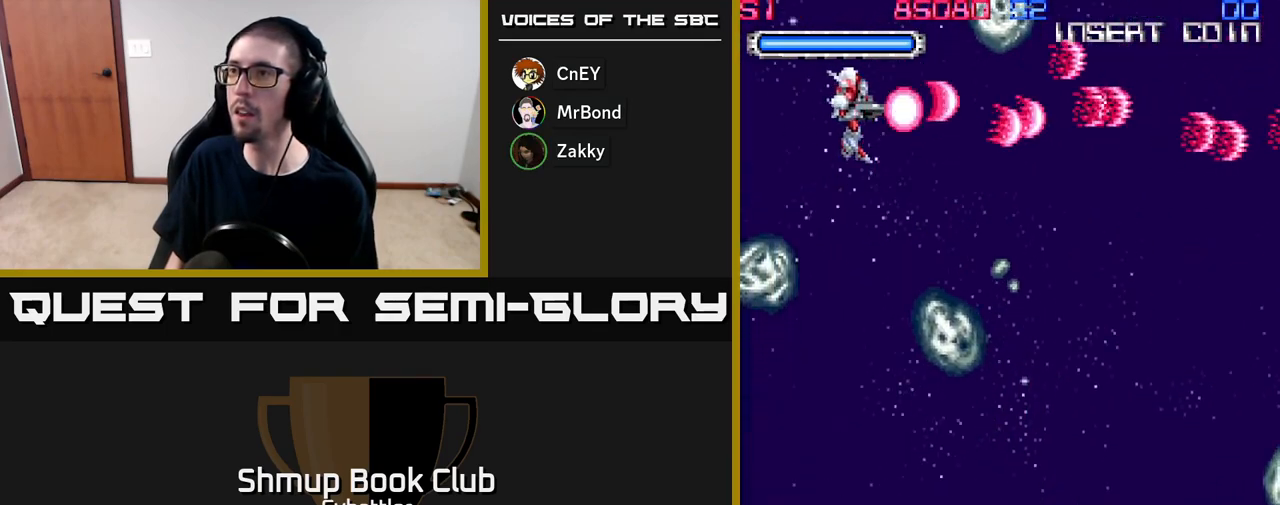
{"buttons": ["A", "DPAD_RIGHT"], "right_stick": "center", "events": [[17, "A", "up"], [133, "A", "down"], [417, "DPAD_DOWN", "up"]]}
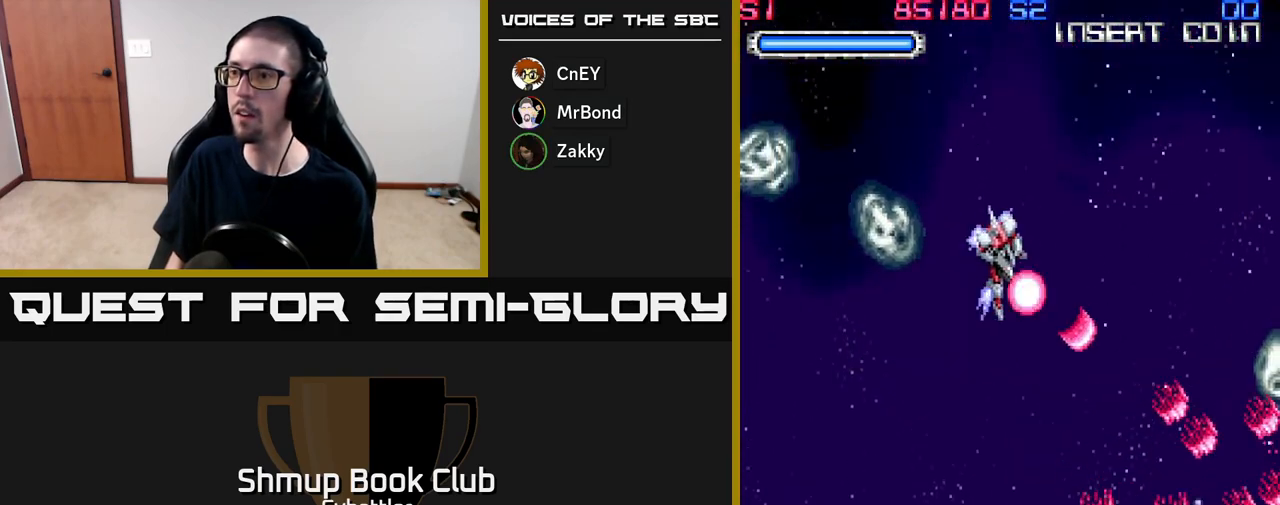
{"buttons": ["DPAD_DOWN"], "right_stick": "center"}
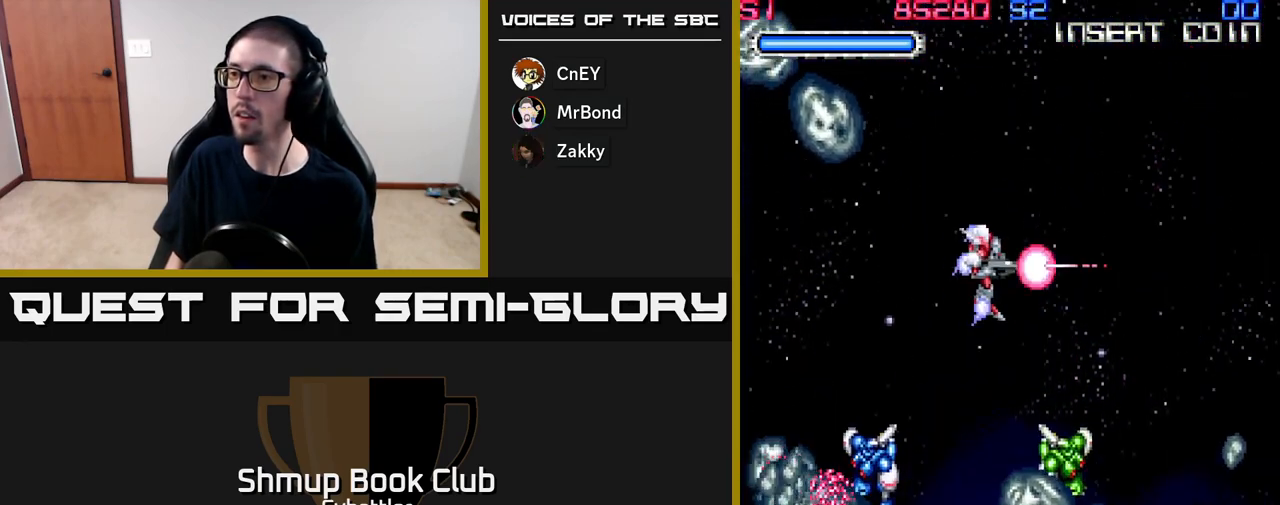
{"buttons": ["X", "DPAD_DOWN", "DPAD_RIGHT"], "right_stick": "center", "events": [[67, "X", "down"], [150, "X", "up"], [183, "DPAD_RIGHT", "down"], [217, "X", "down"], [283, "X", "up"], [333, "X", "down"], [433, "X", "up"], [467, "X", "down"]]}
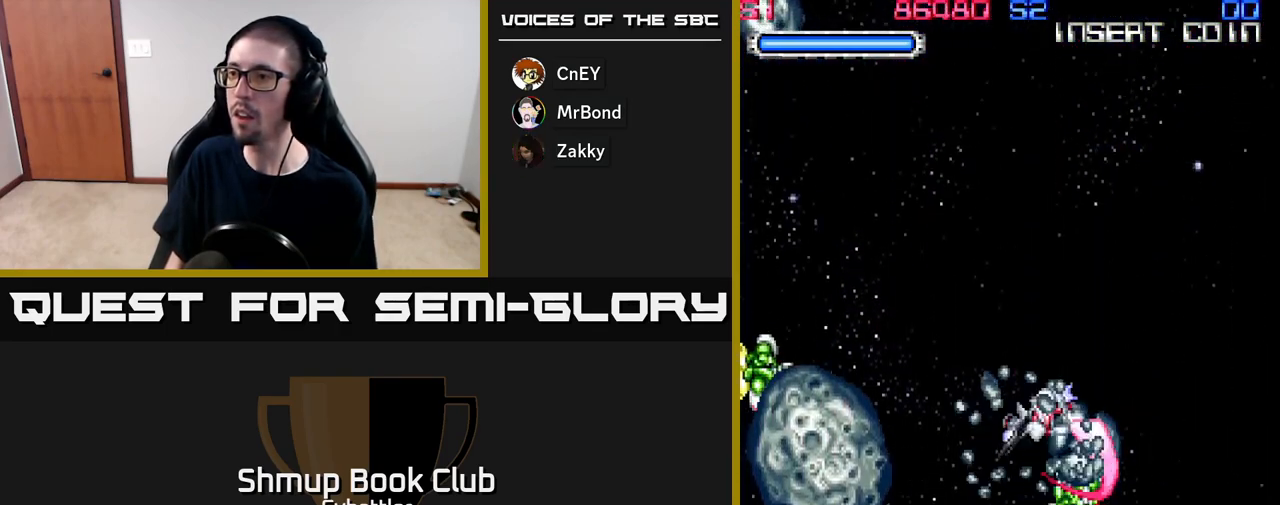
{"buttons": ["DPAD_DOWN", "DPAD_LEFT"], "right_stick": "center", "events": [[67, "DPAD_RIGHT", "up"], [67, "X", "up"], [100, "X", "down"], [133, "DPAD_LEFT", "down"], [150, "DPAD_DOWN", "up"], [200, "X", "up"], [267, "X", "down"], [317, "DPAD_DOWN", "down"], [333, "X", "up"], [383, "X", "down"], [467, "X", "up"]]}
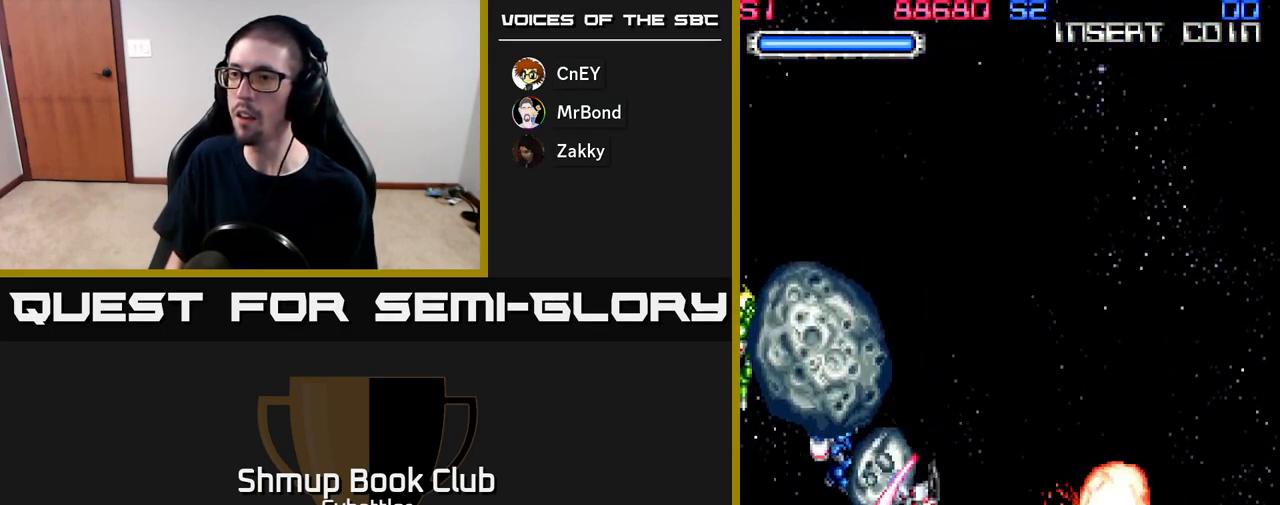
{"buttons": ["X", "DPAD_UP", "DPAD_LEFT"], "right_stick": "center", "events": [[17, "X", "down"], [117, "X", "up"], [183, "X", "down"], [200, "DPAD_DOWN", "up"], [250, "X", "up"], [283, "DPAD_UP", "down"], [417, "X", "down"]]}
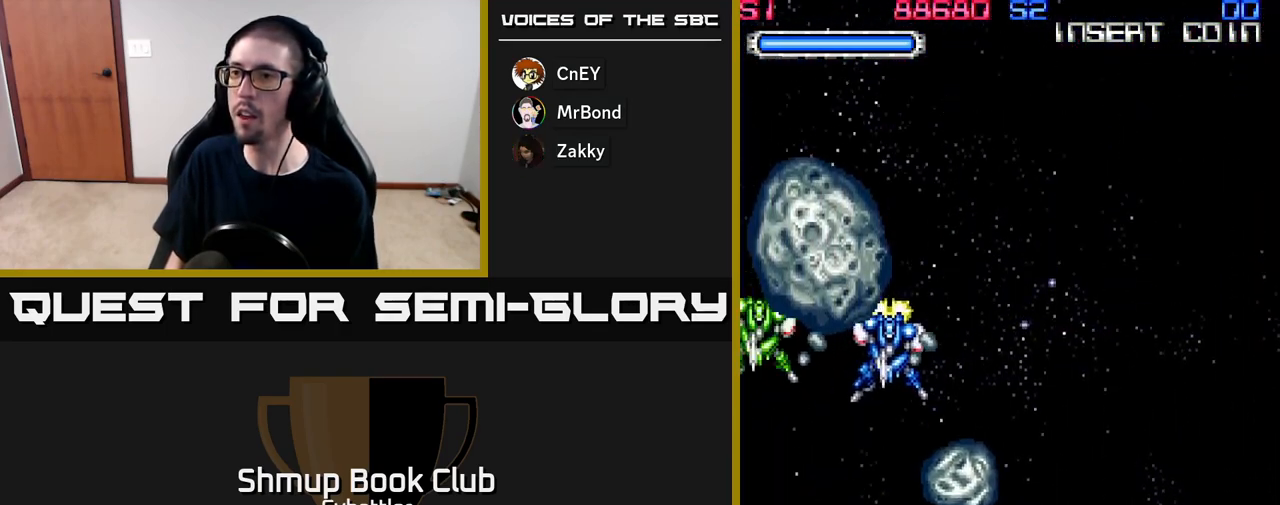
{"buttons": ["DPAD_UP", "DPAD_RIGHT"], "right_stick": "center", "events": [[17, "X", "up"], [100, "X", "down"], [133, "DPAD_LEFT", "up"], [150, "X", "up"], [233, "X", "down"], [300, "X", "up"], [367, "DPAD_RIGHT", "down"]]}